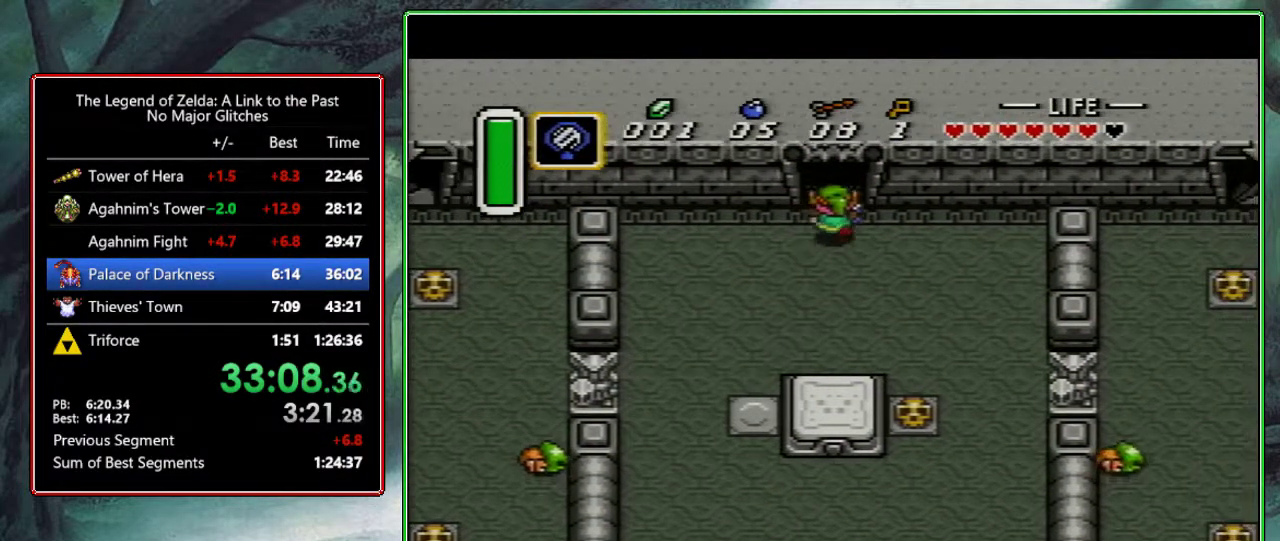
Gameplay with a controller (Nintendo layout); each line is a JSON object with the inputs held at the frame after it. "events" lists button and stick changes between this image and that frame as [ms after this image, input, new state], when the widget could be followed in between. Not read: L3 R3.
{"buttons": [], "events": [[500, "DPAD_UP", "up"]]}
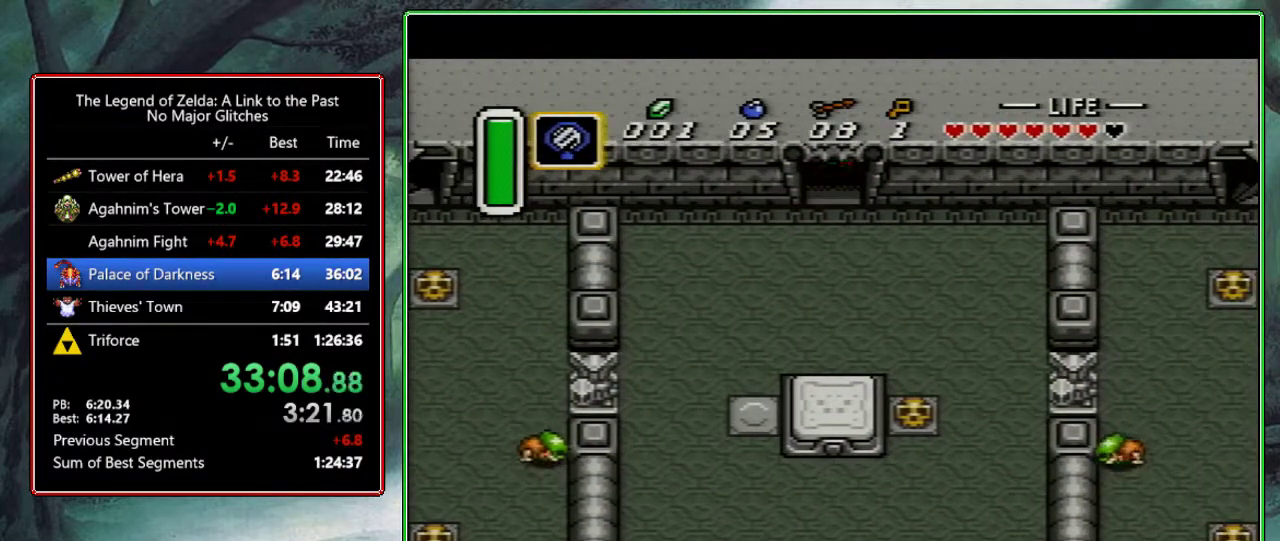
{"buttons": ["DPAD_UP"], "events": [[283, "DPAD_UP", "down"]]}
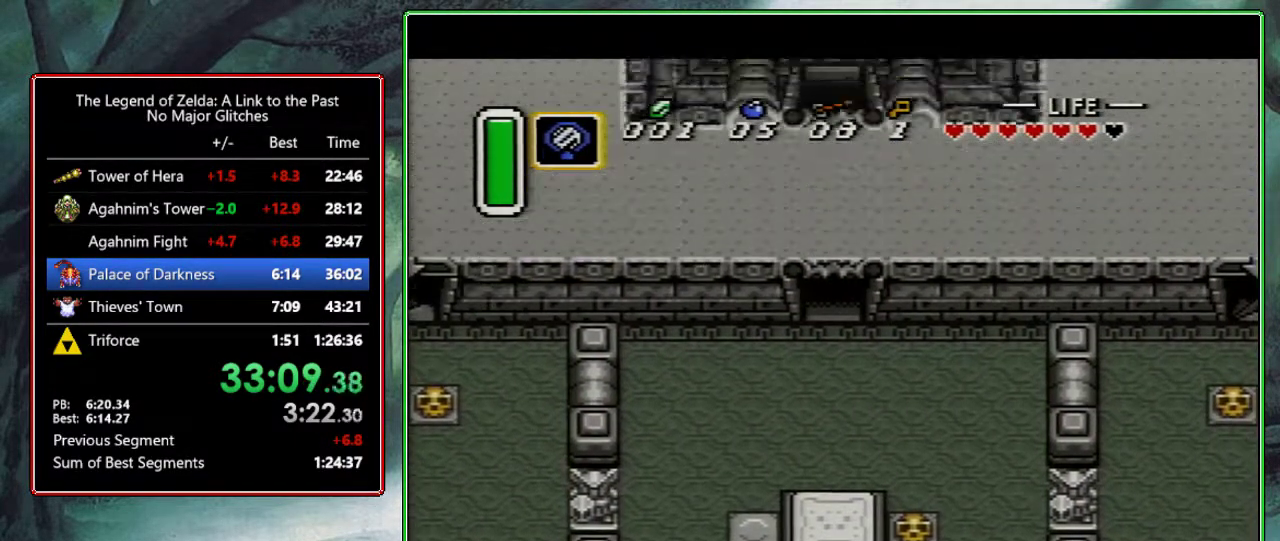
{"buttons": ["DPAD_UP"], "events": []}
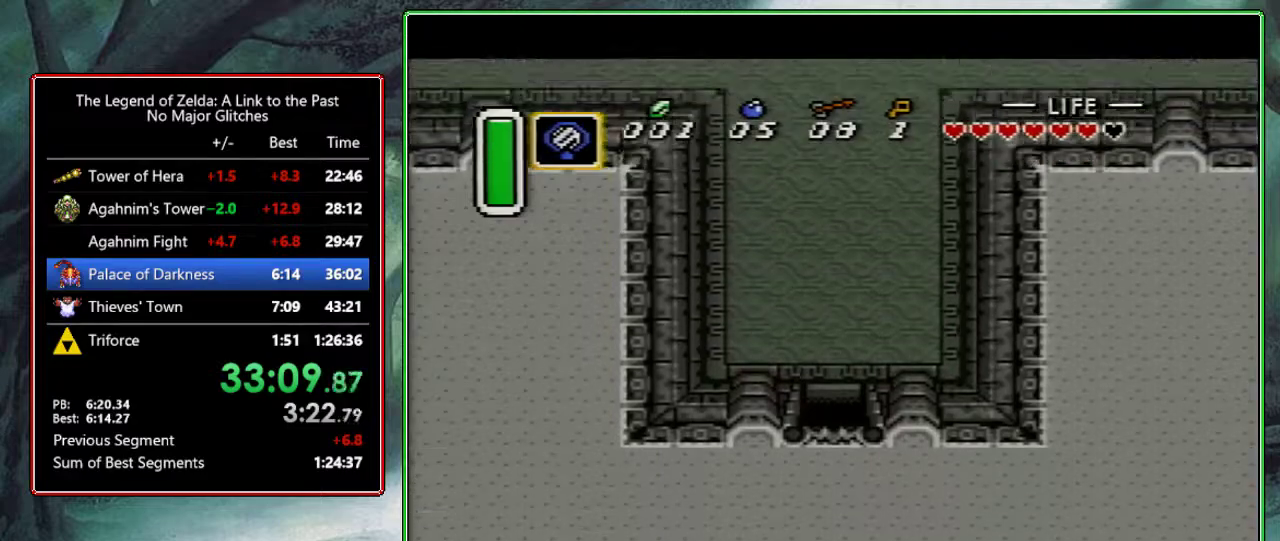
{"buttons": ["A", "DPAD_UP"], "events": [[500, "A", "down"]]}
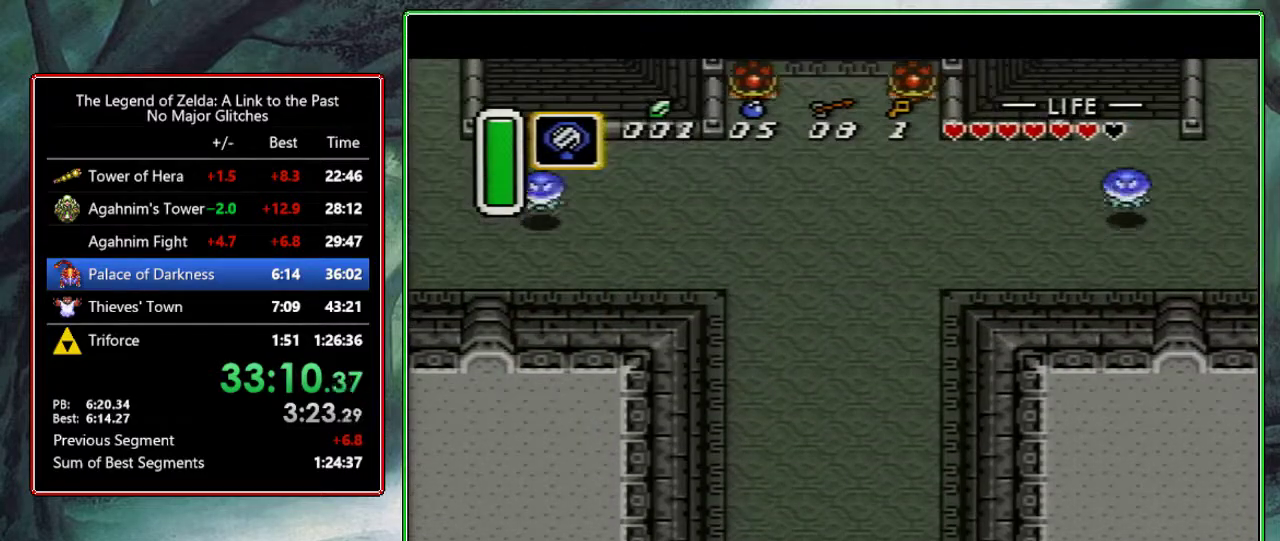
{"buttons": ["A", "DPAD_UP"], "events": []}
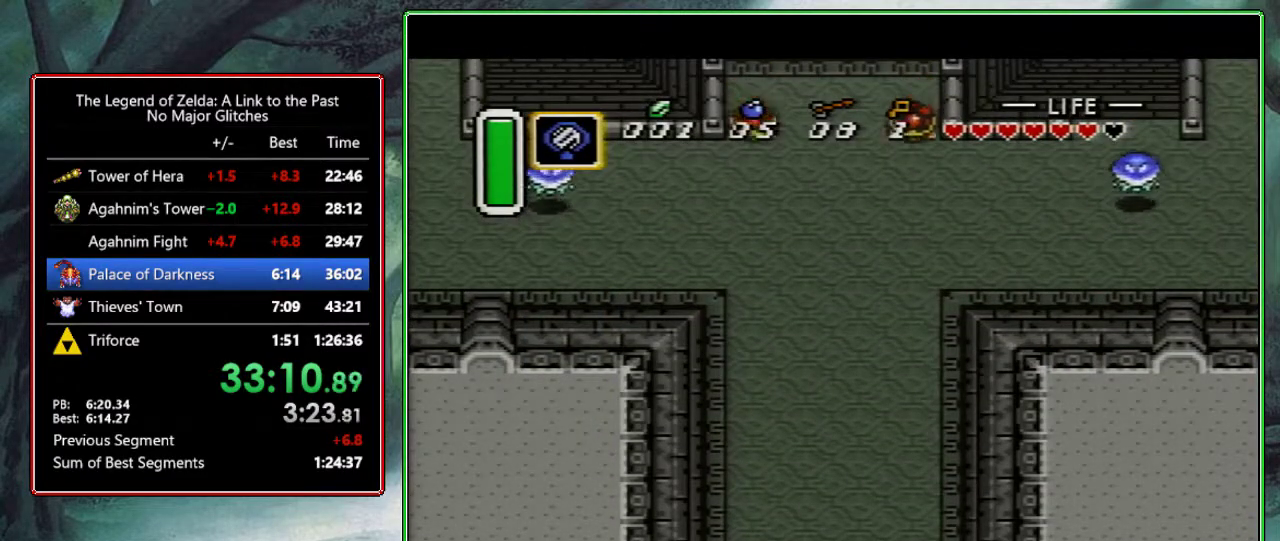
{"buttons": [], "events": [[133, "DPAD_UP", "up"], [300, "A", "up"]]}
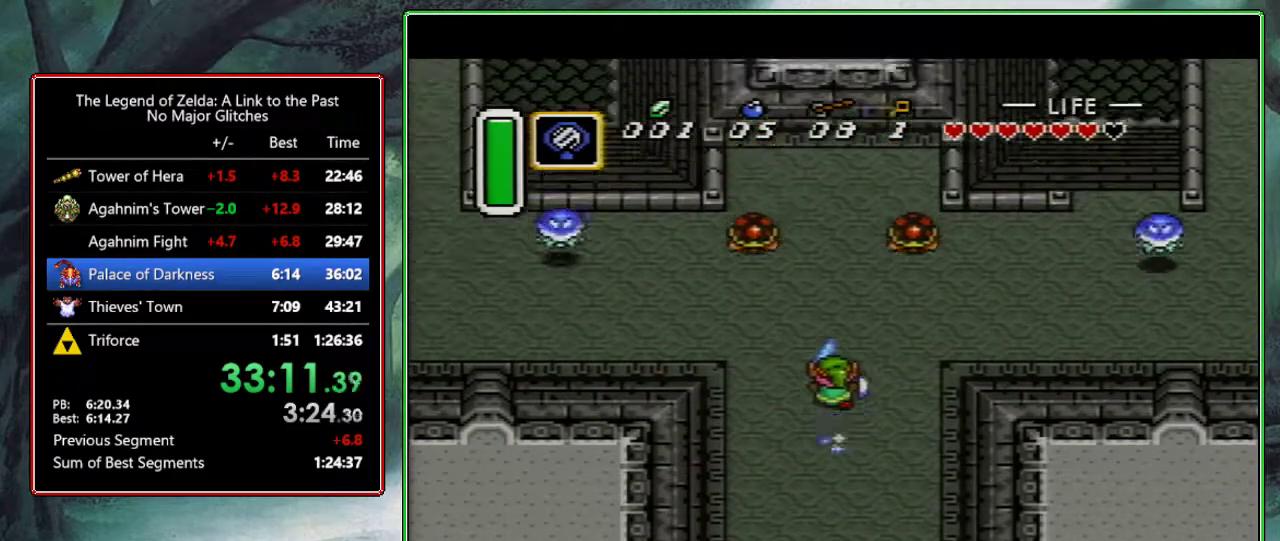
{"buttons": ["A"], "events": [[17, "DPAD_RIGHT", "down"], [50, "A", "down"], [183, "DPAD_RIGHT", "up"]]}
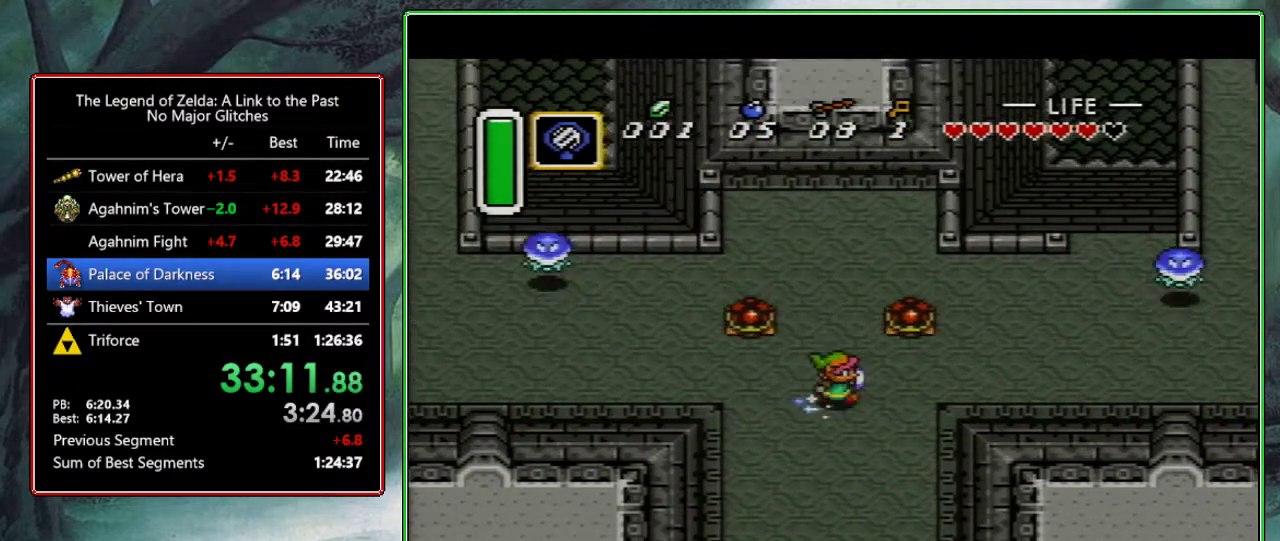
{"buttons": [], "events": [[417, "A", "up"]]}
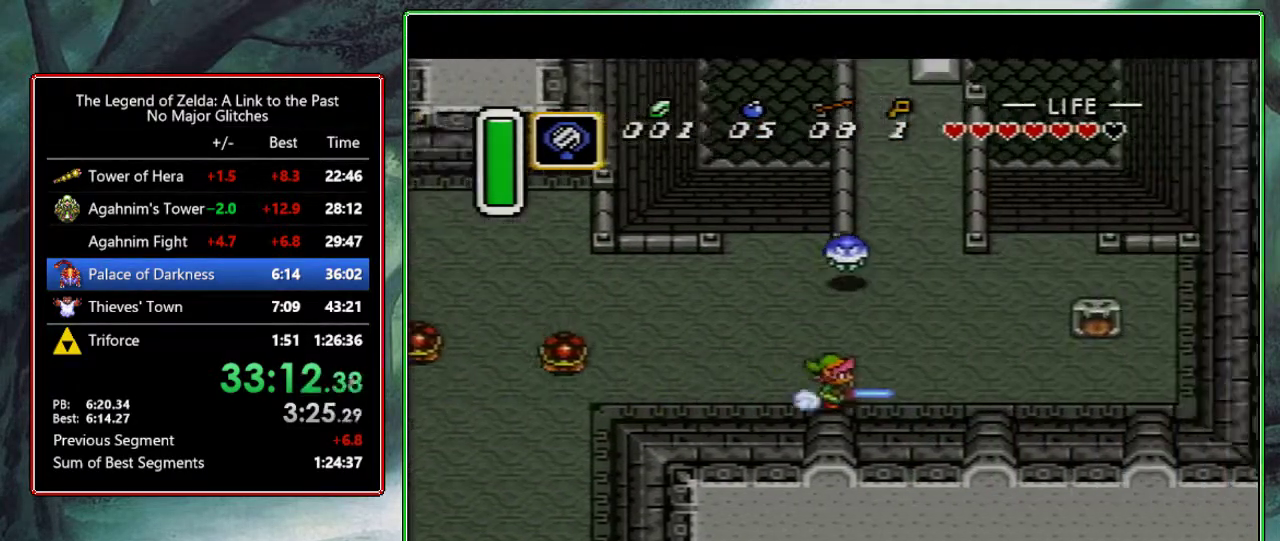
{"buttons": ["A"], "events": [[100, "DPAD_UP", "down"], [117, "A", "down"], [233, "DPAD_UP", "up"]]}
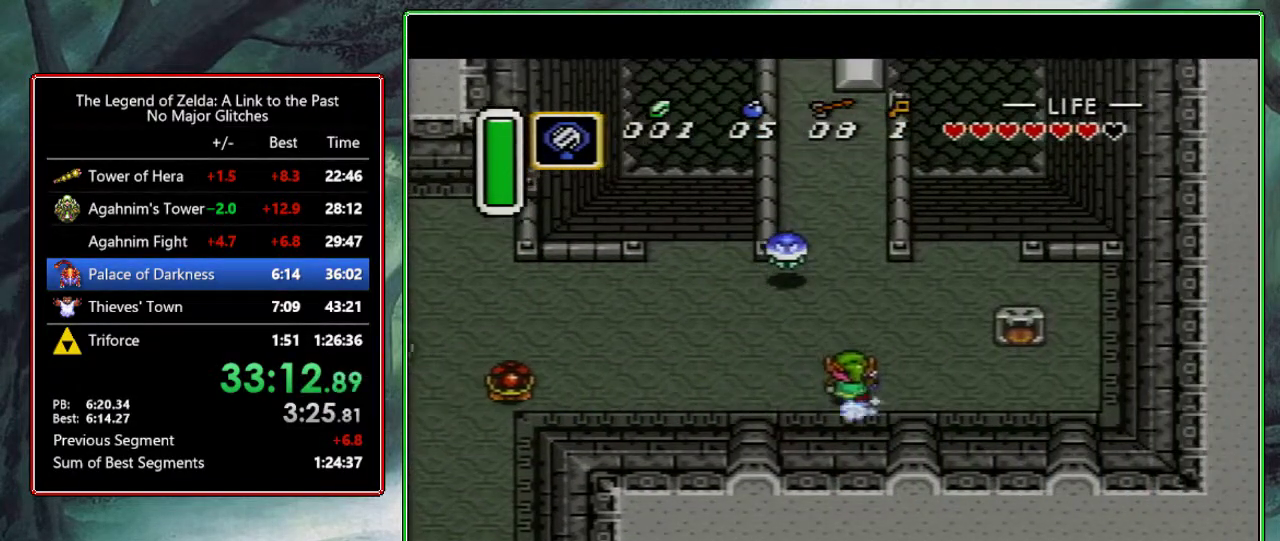
{"buttons": ["DPAD_UP", "DPAD_LEFT"], "events": [[417, "A", "up"], [483, "DPAD_UP", "down"], [500, "DPAD_LEFT", "down"]]}
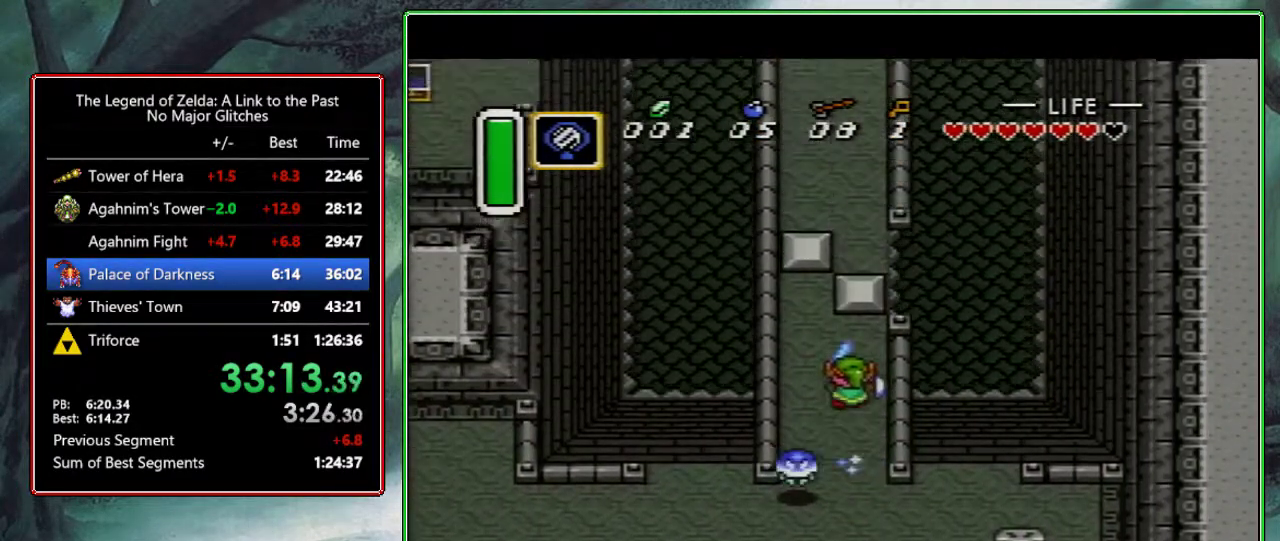
{"buttons": ["DPAD_RIGHT"], "events": [[250, "DPAD_LEFT", "up"], [383, "DPAD_RIGHT", "down"], [500, "DPAD_UP", "up"]]}
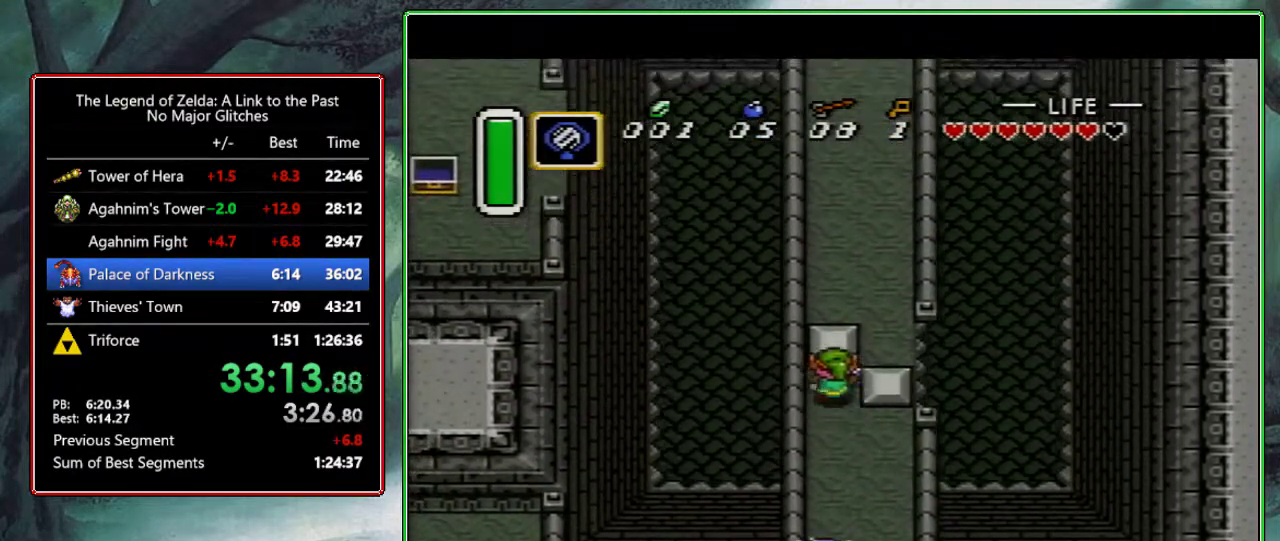
{"buttons": ["DPAD_RIGHT"], "events": []}
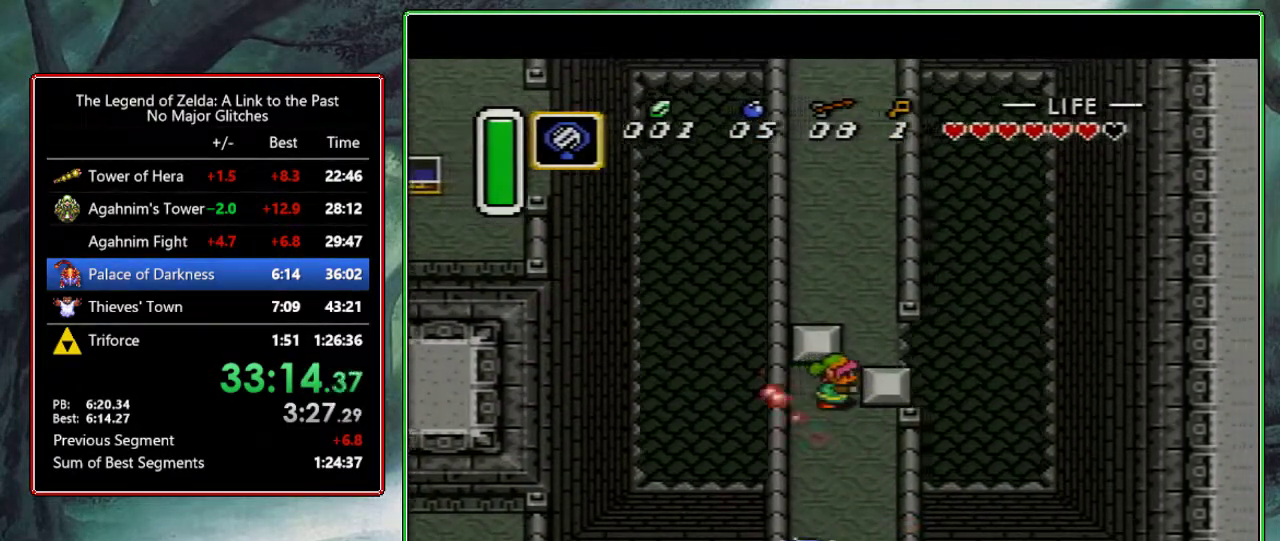
{"buttons": ["A"], "events": [[83, "A", "down"], [133, "DPAD_RIGHT", "up"], [250, "DPAD_UP", "down"], [383, "DPAD_UP", "up"]]}
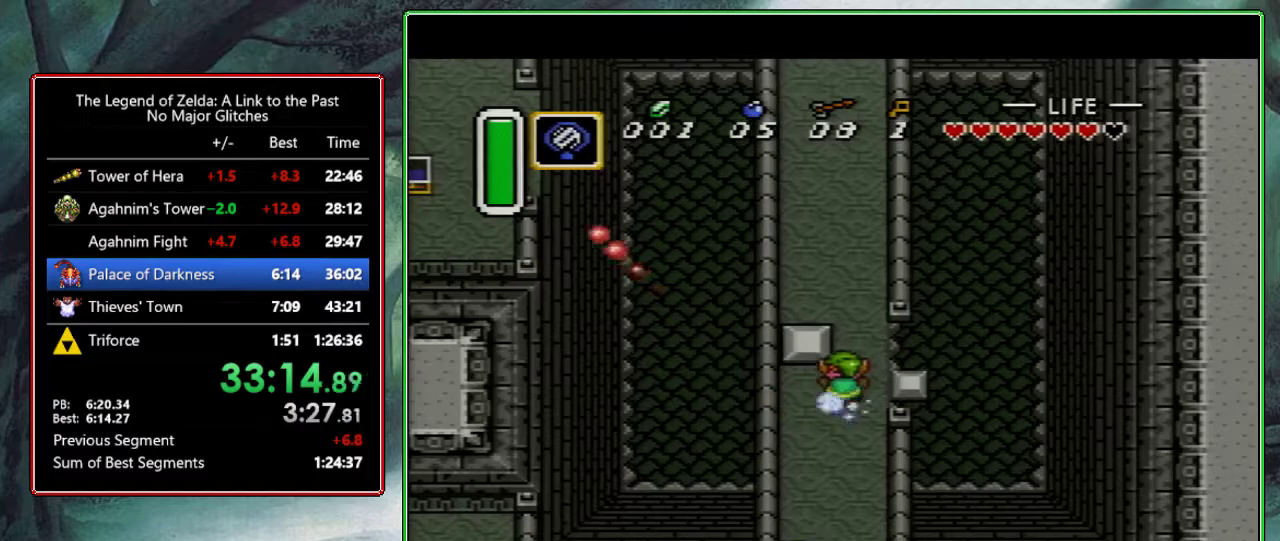
{"buttons": ["A"], "events": []}
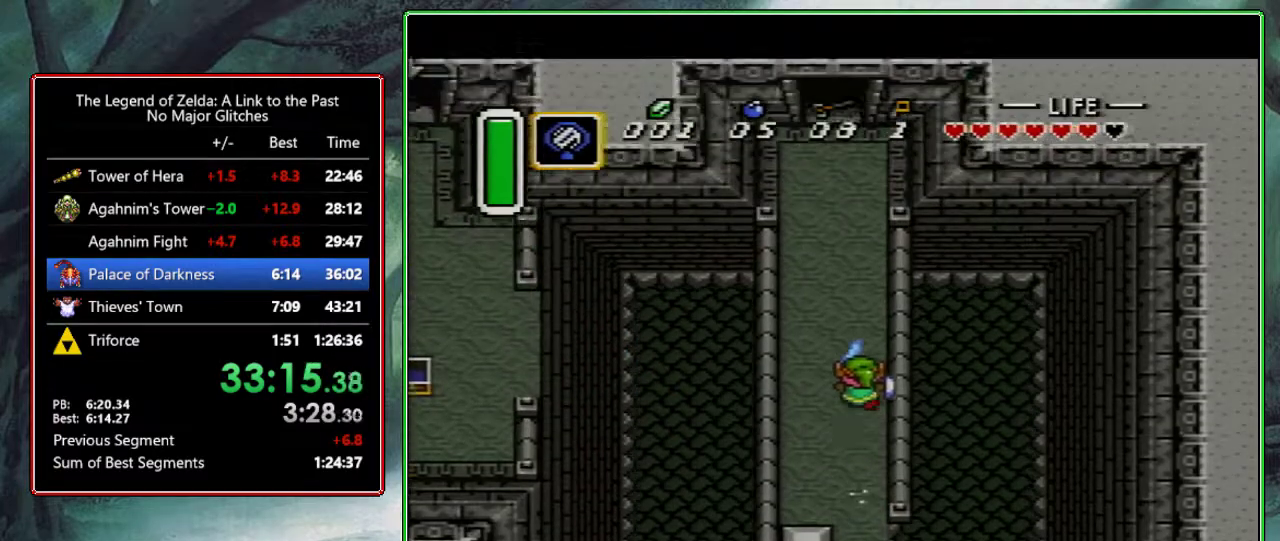
{"buttons": [], "events": [[167, "A", "up"]]}
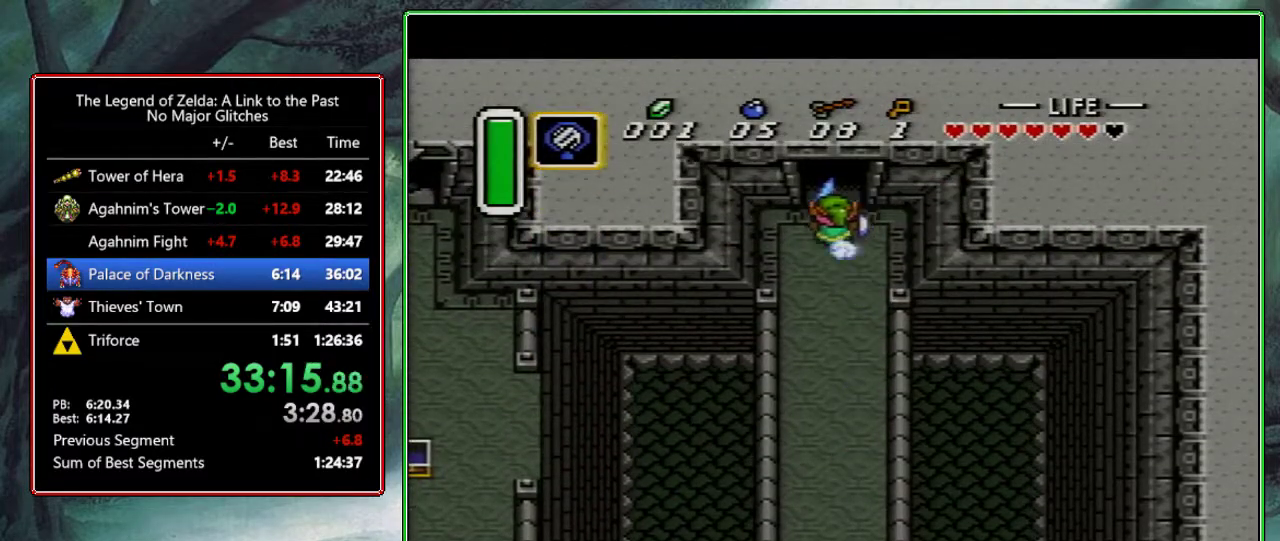
{"buttons": [], "events": []}
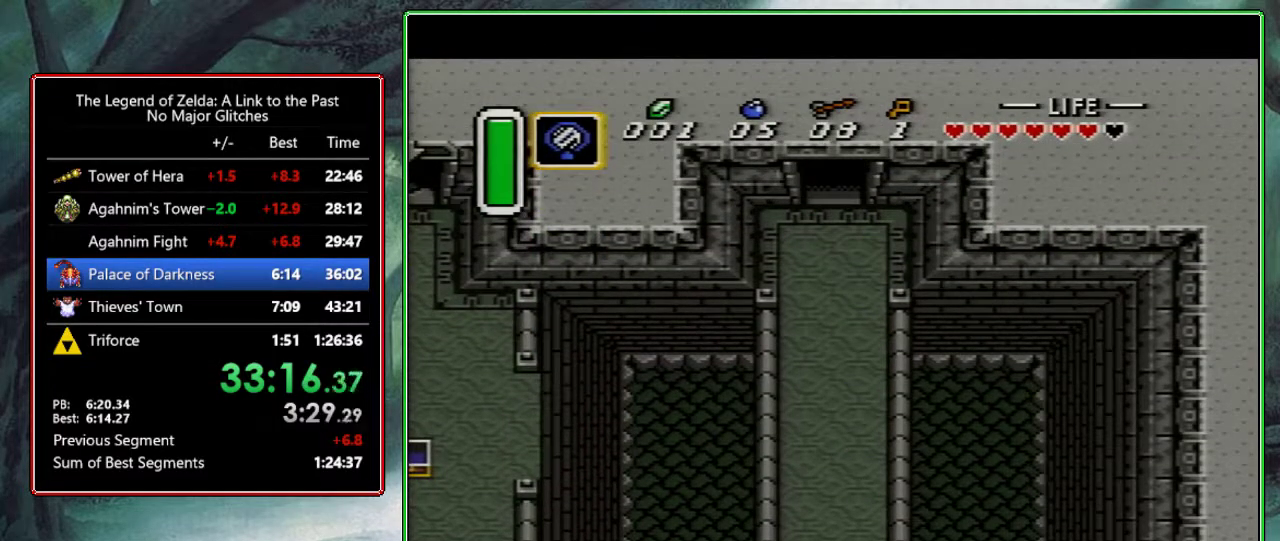
{"buttons": [], "events": []}
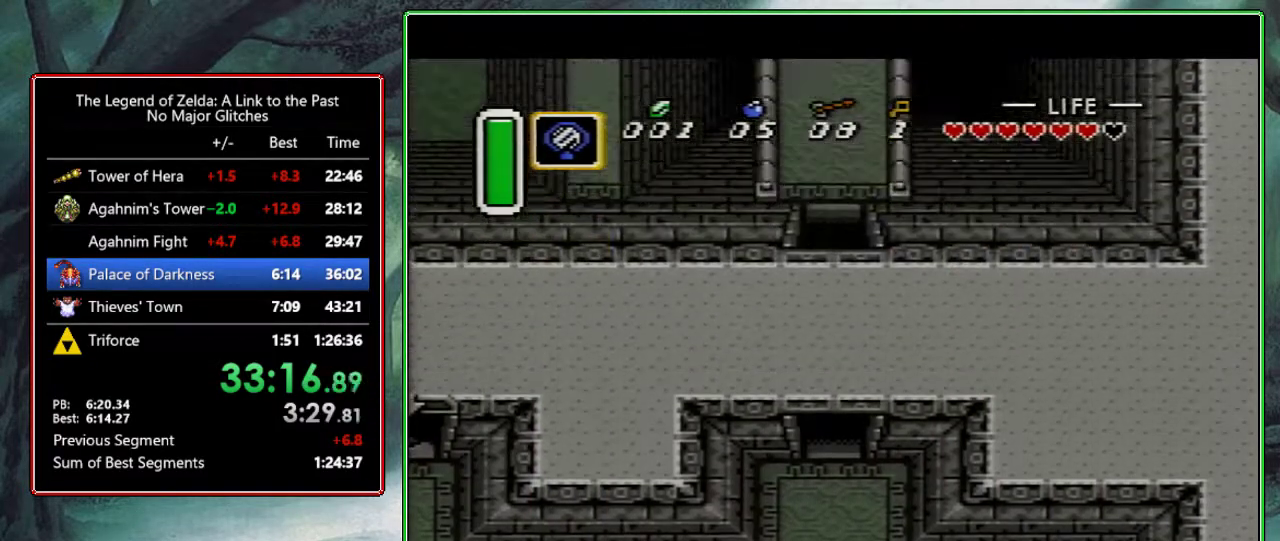
{"buttons": [], "events": []}
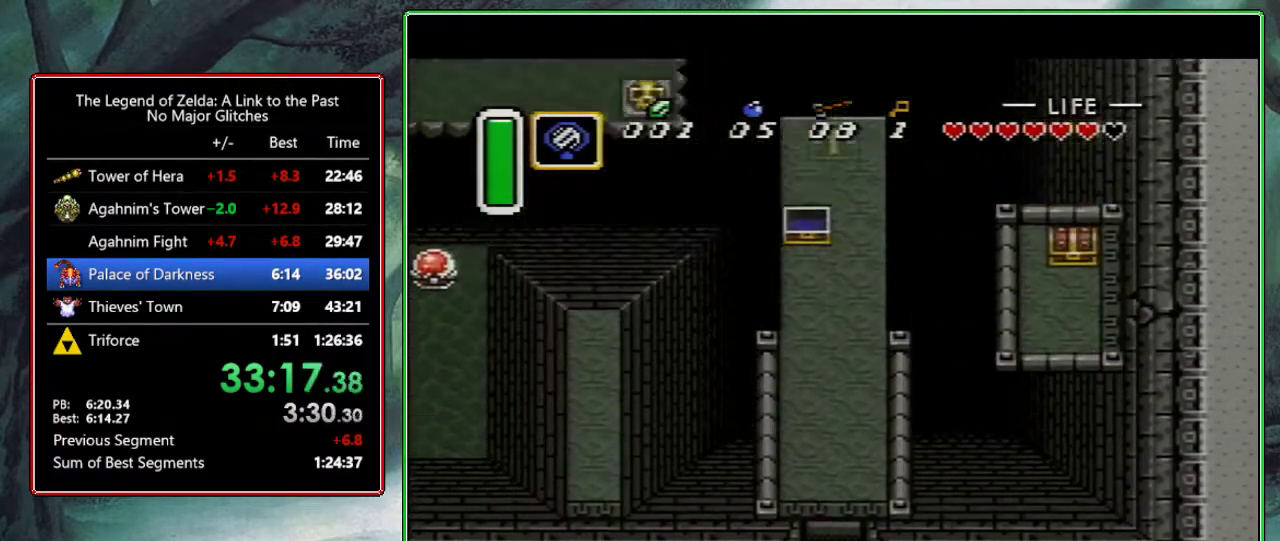
{"buttons": ["A"], "events": [[300, "A", "down"]]}
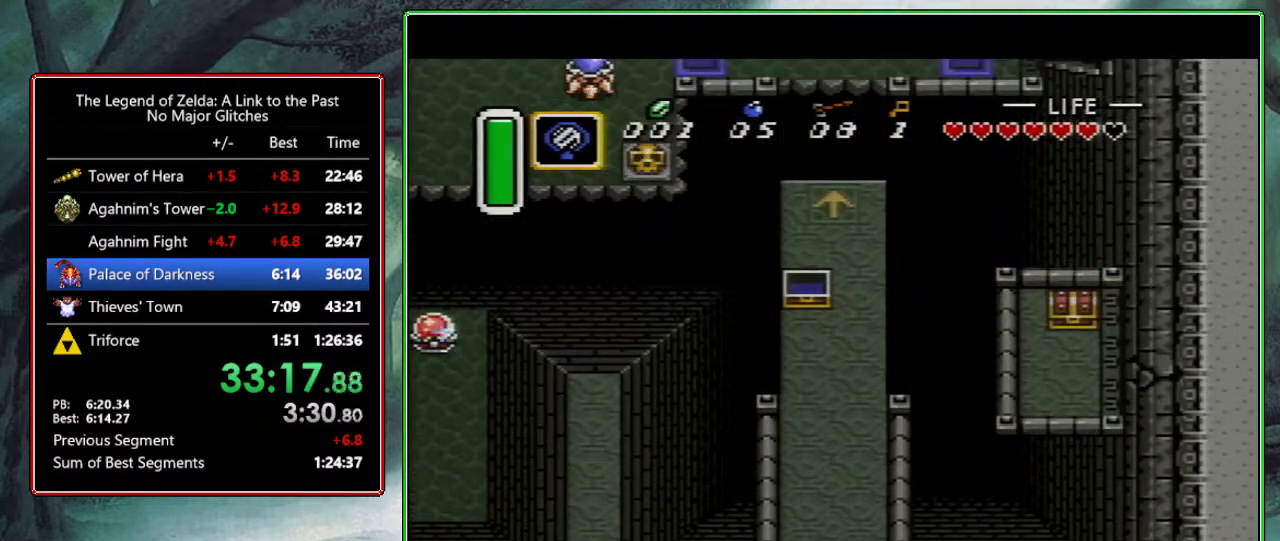
{"buttons": [], "events": [[383, "A", "up"]]}
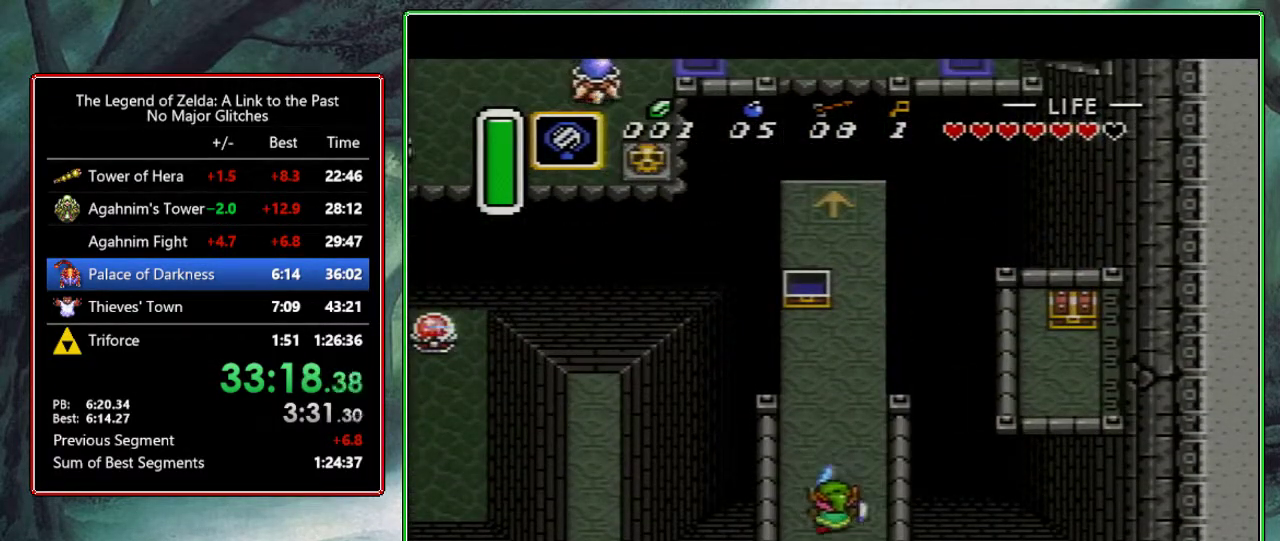
{"buttons": [], "events": [[217, "START", "down"], [383, "START", "up"]]}
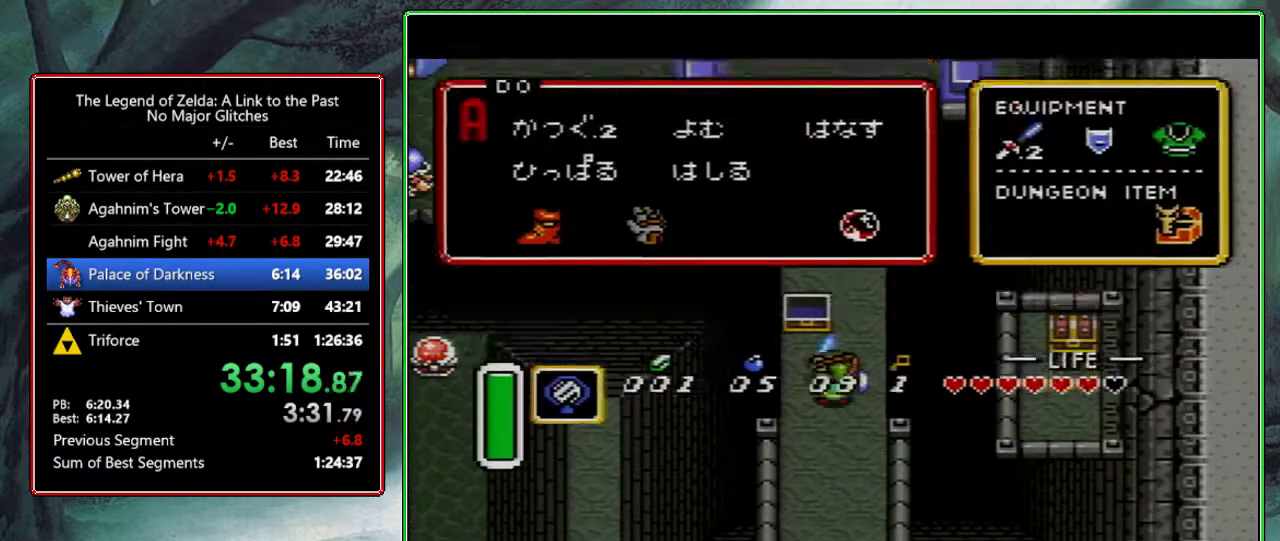
{"buttons": ["START"], "events": [[300, "DPAD_RIGHT", "down"], [417, "DPAD_RIGHT", "up"], [417, "START", "down"]]}
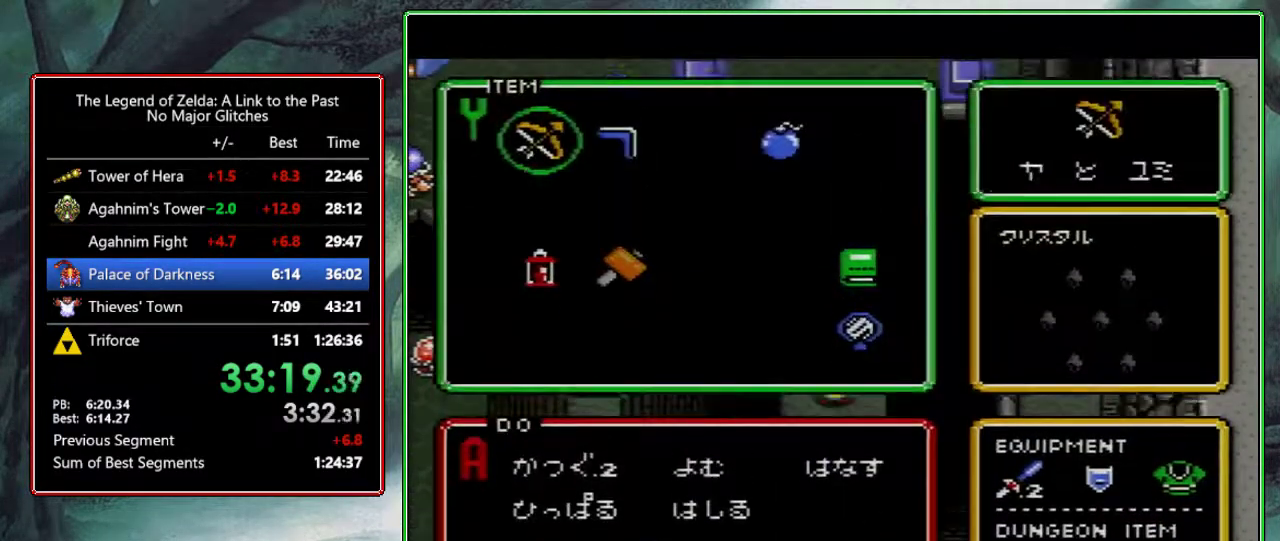
{"buttons": ["DPAD_UP", "DPAD_RIGHT"], "events": [[50, "START", "up"], [100, "DPAD_UP", "down"], [117, "DPAD_RIGHT", "down"]]}
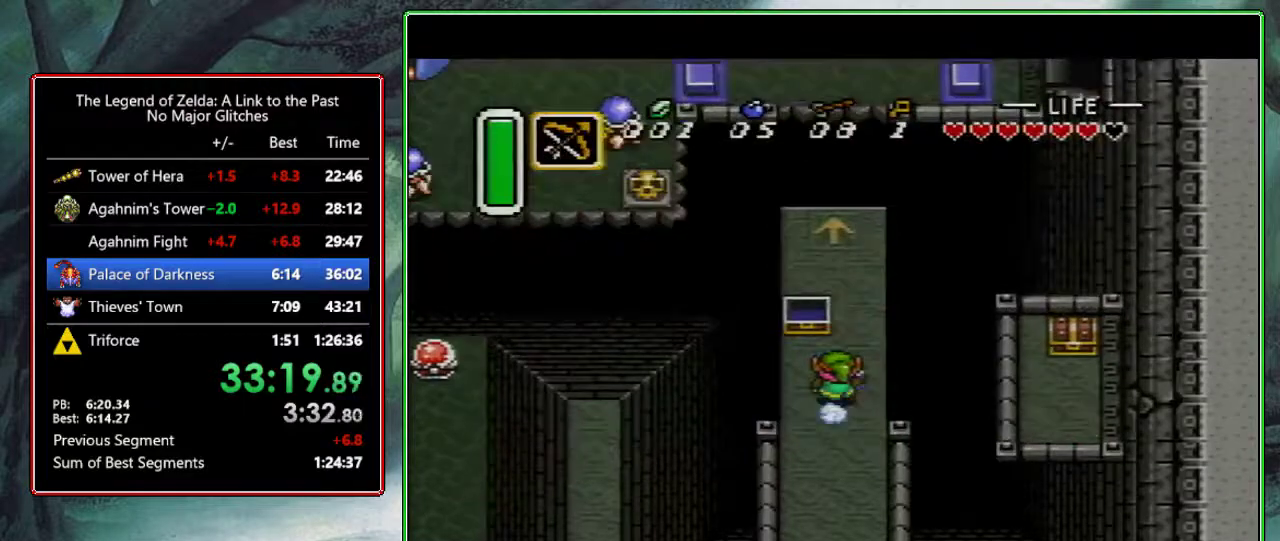
{"buttons": ["DPAD_RIGHT"], "events": [[67, "DPAD_RIGHT", "up"], [167, "DPAD_LEFT", "down"], [183, "DPAD_UP", "up"], [267, "DPAD_LEFT", "up"], [267, "Y", "down"], [350, "Y", "up"], [383, "DPAD_RIGHT", "down"], [383, "DPAD_UP", "down"], [450, "DPAD_UP", "up"]]}
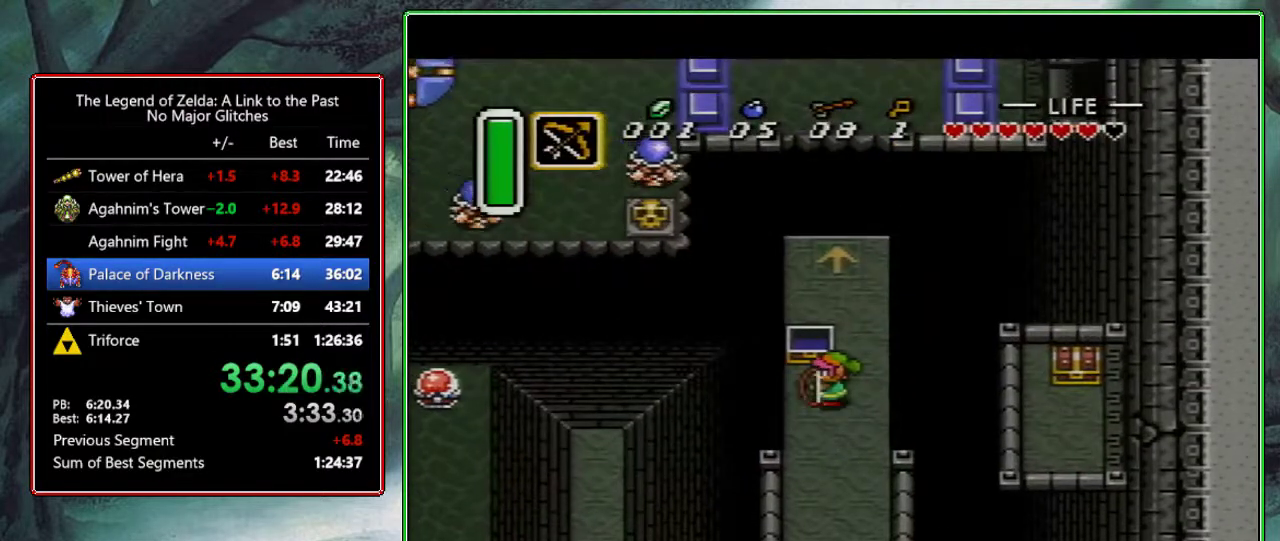
{"buttons": ["DPAD_UP"], "events": [[50, "DPAD_RIGHT", "up"], [233, "DPAD_RIGHT", "down"], [300, "DPAD_RIGHT", "up"], [433, "DPAD_UP", "down"]]}
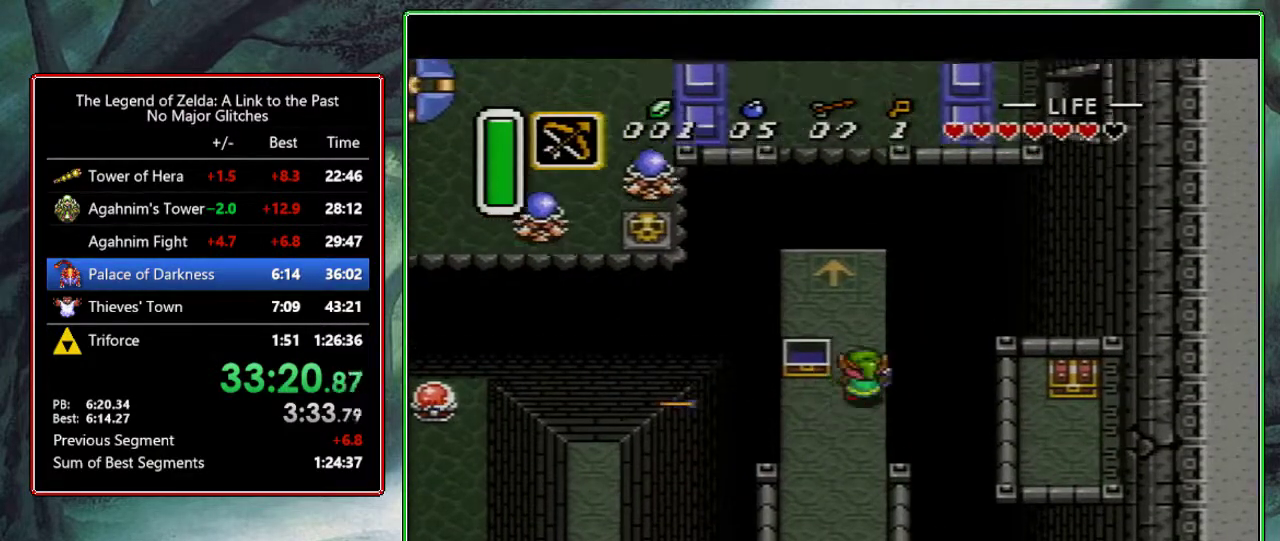
{"buttons": [], "events": [[17, "DPAD_UP", "up"], [133, "DPAD_LEFT", "down"], [167, "Y", "down"], [200, "DPAD_LEFT", "up"], [300, "Y", "up"]]}
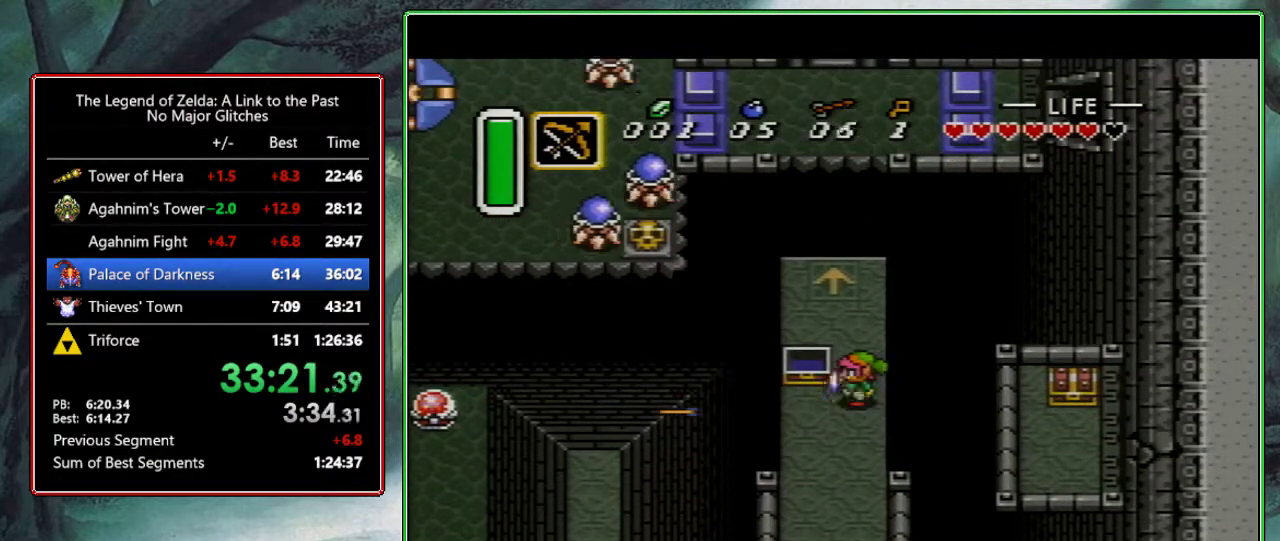
{"buttons": ["A"], "events": [[117, "A", "down"], [117, "DPAD_UP", "down"], [183, "DPAD_UP", "up"]]}
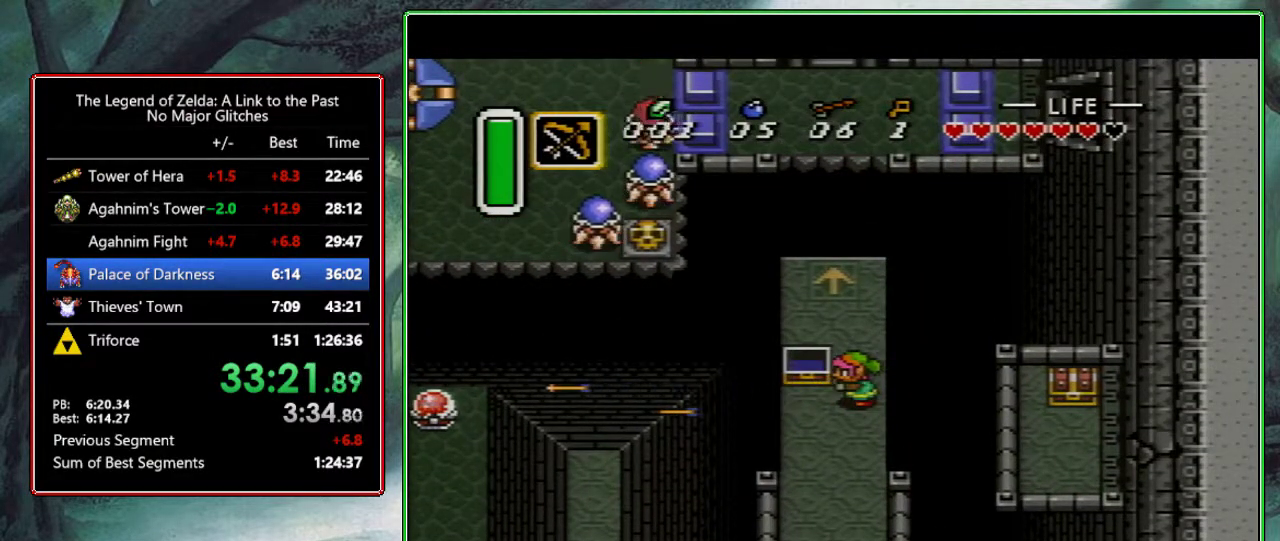
{"buttons": ["A"], "events": [[50, "A", "up"], [83, "DPAD_UP", "down"], [133, "A", "down"], [167, "DPAD_UP", "up"]]}
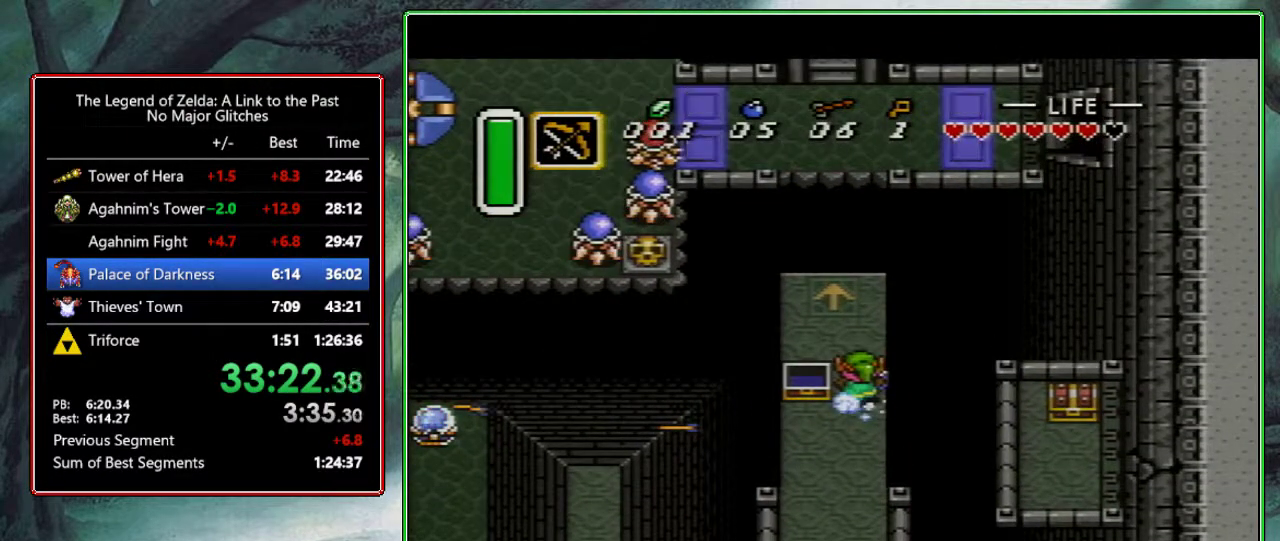
{"buttons": ["A"], "events": []}
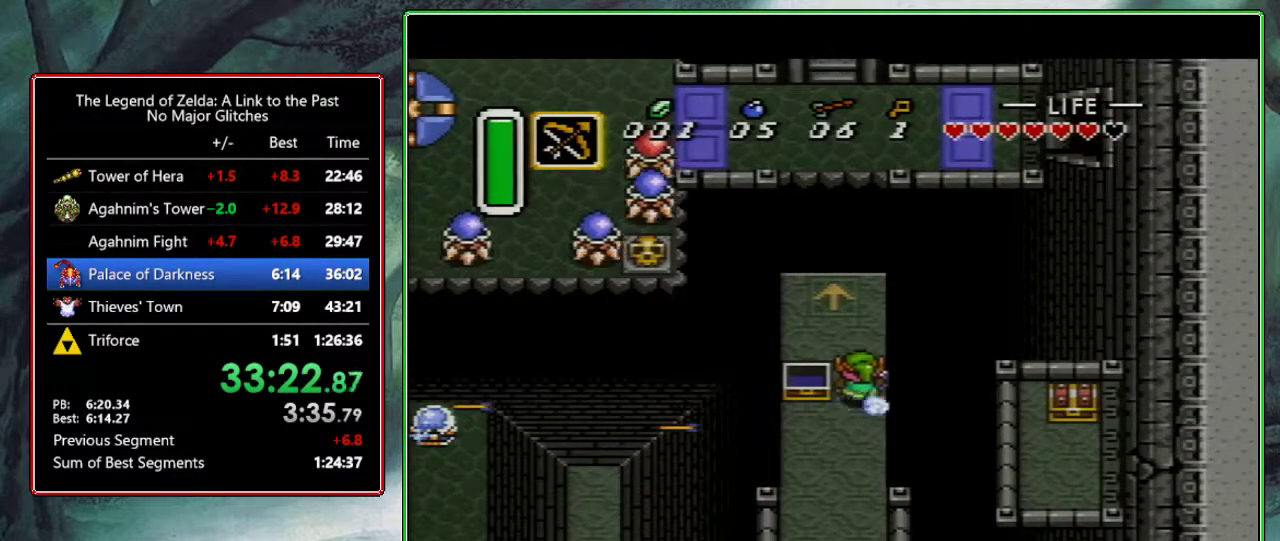
{"buttons": ["DPAD_UP"], "events": [[300, "DPAD_UP", "down"], [400, "A", "up"]]}
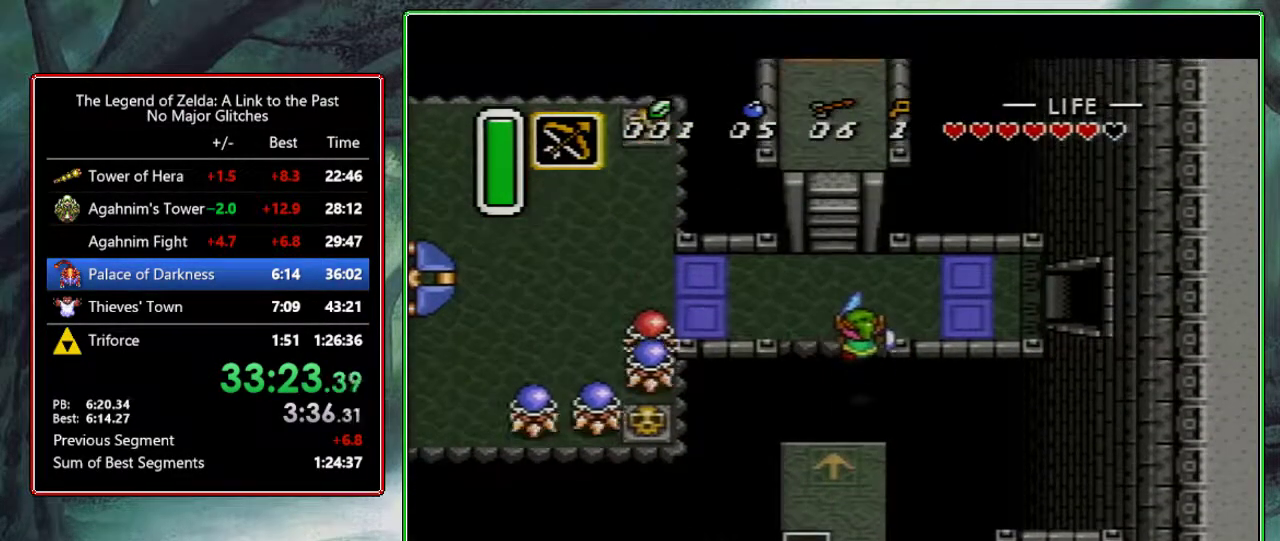
{"buttons": ["A"], "events": [[367, "A", "down"], [400, "DPAD_UP", "up"]]}